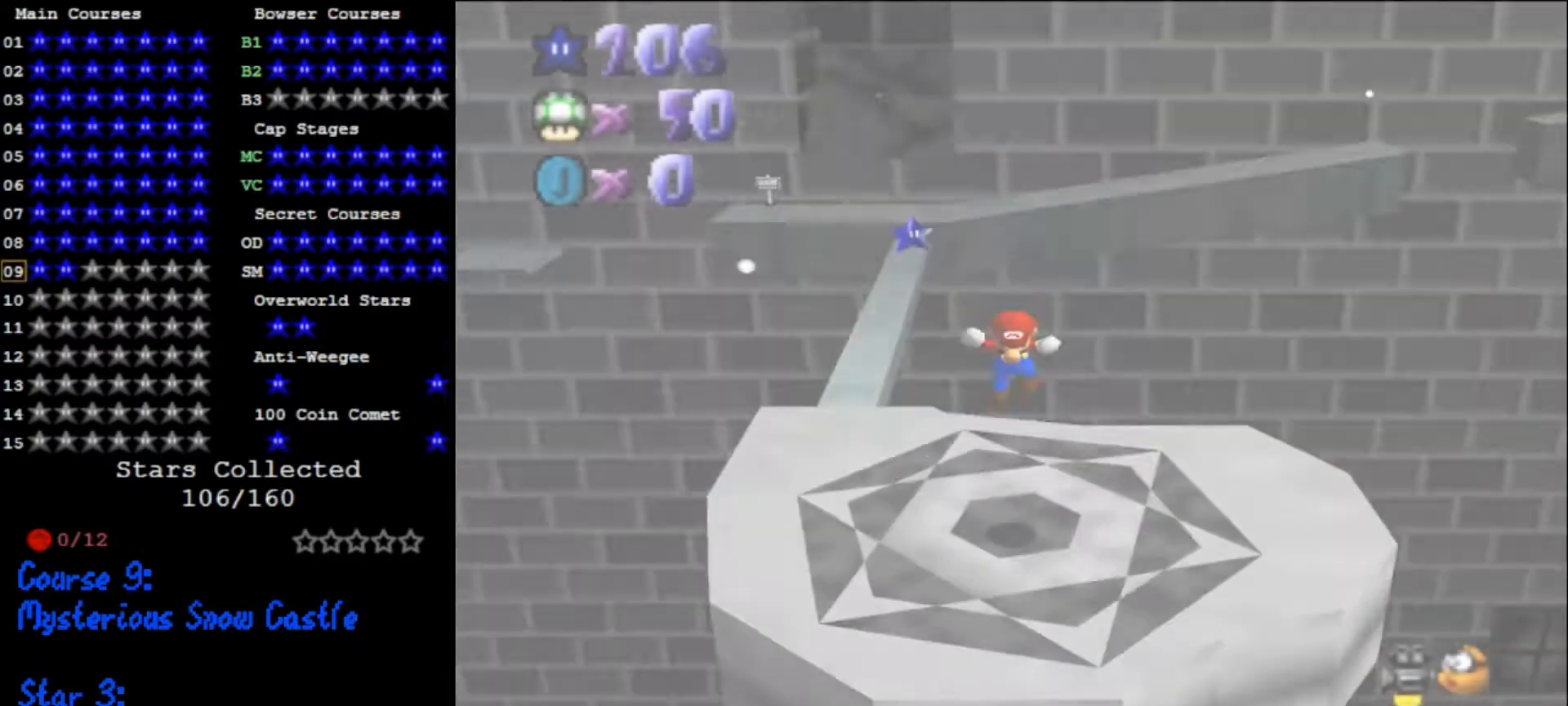
Gameplay with a controller (Nintendo layout); each line is a JSON object with the inputs held at the frame after it. "events" lists button and stick changes between this image and that frame as [ms after this image, input, new state], when the widget could be followed in between. Not read: L3 R3.
{"buttons": ["A"], "left_stick": "up-left", "events": [[100, "left_stick", "up-left"], [133, "A", "down"]]}
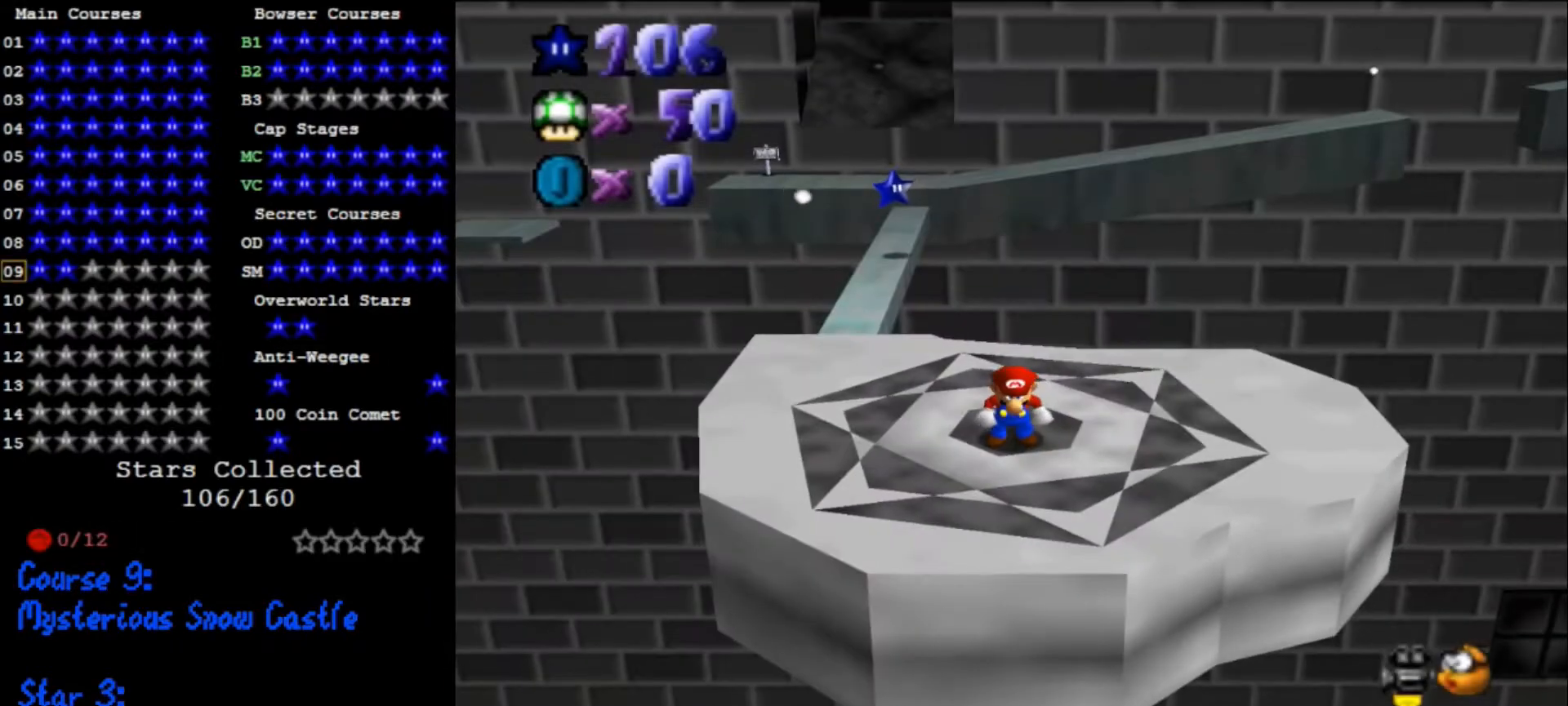
{"buttons": ["A"], "left_stick": "up-left", "events": []}
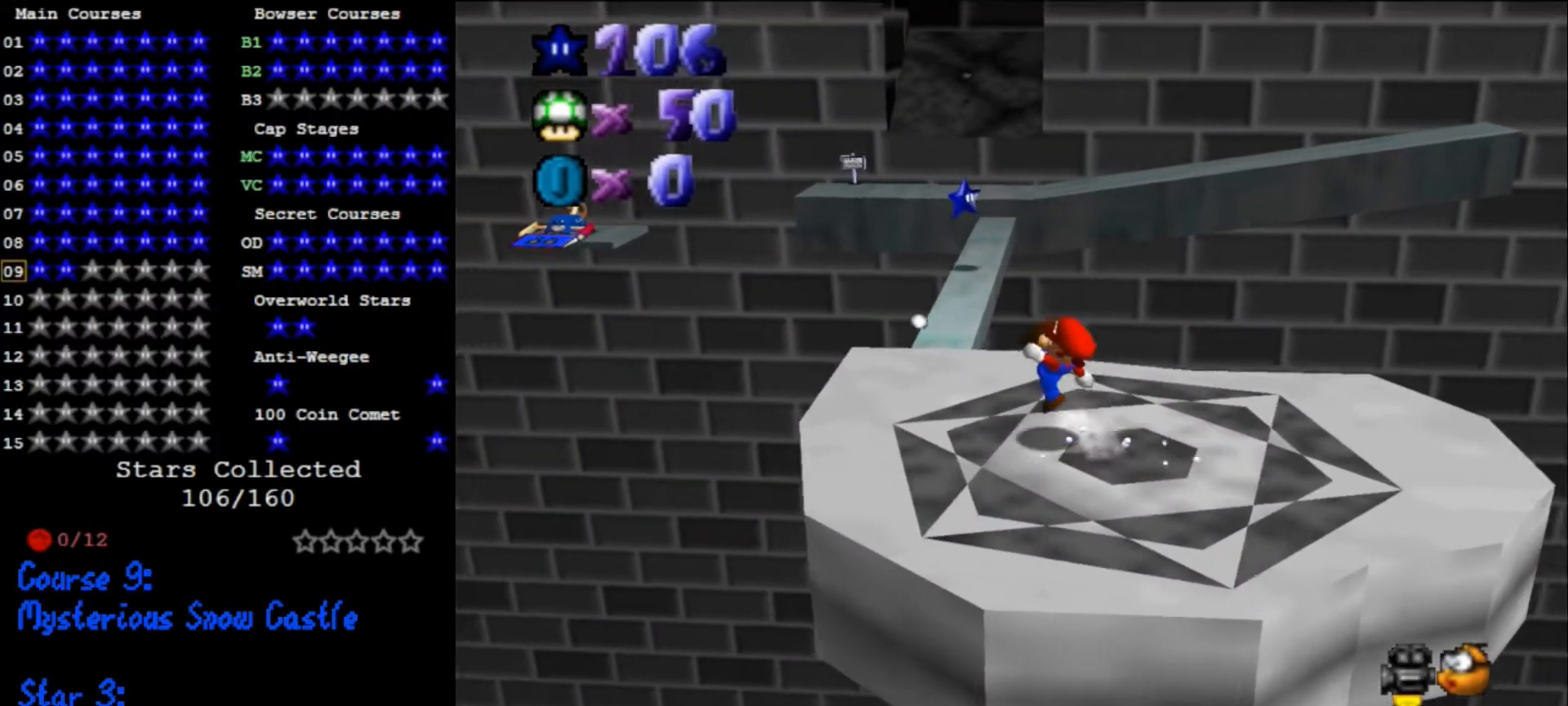
{"buttons": [], "left_stick": "up", "events": [[67, "A", "up"], [433, "left_stick", "up"]]}
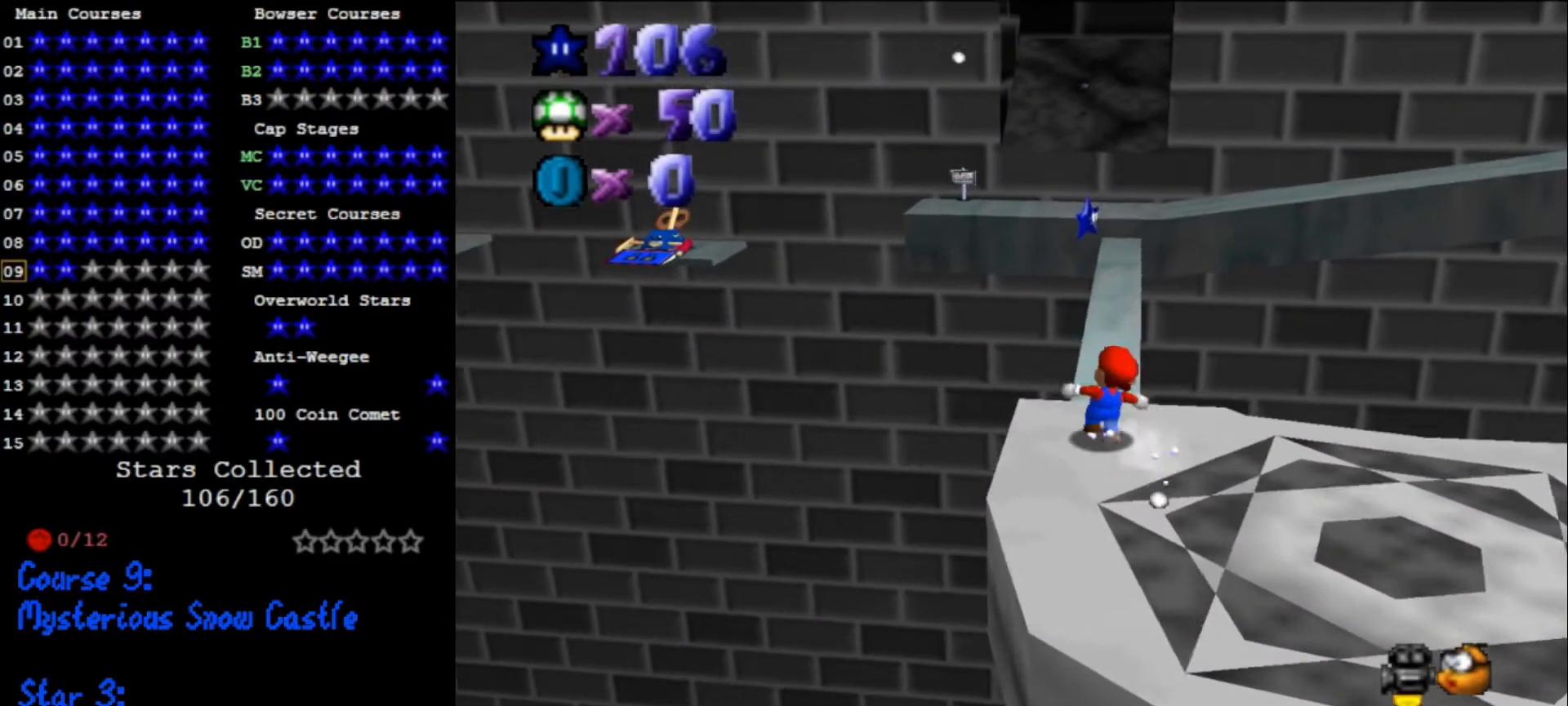
{"buttons": [], "left_stick": "up", "events": [[100, "A", "down"], [200, "A", "up"], [400, "B", "down"], [500, "B", "up"]]}
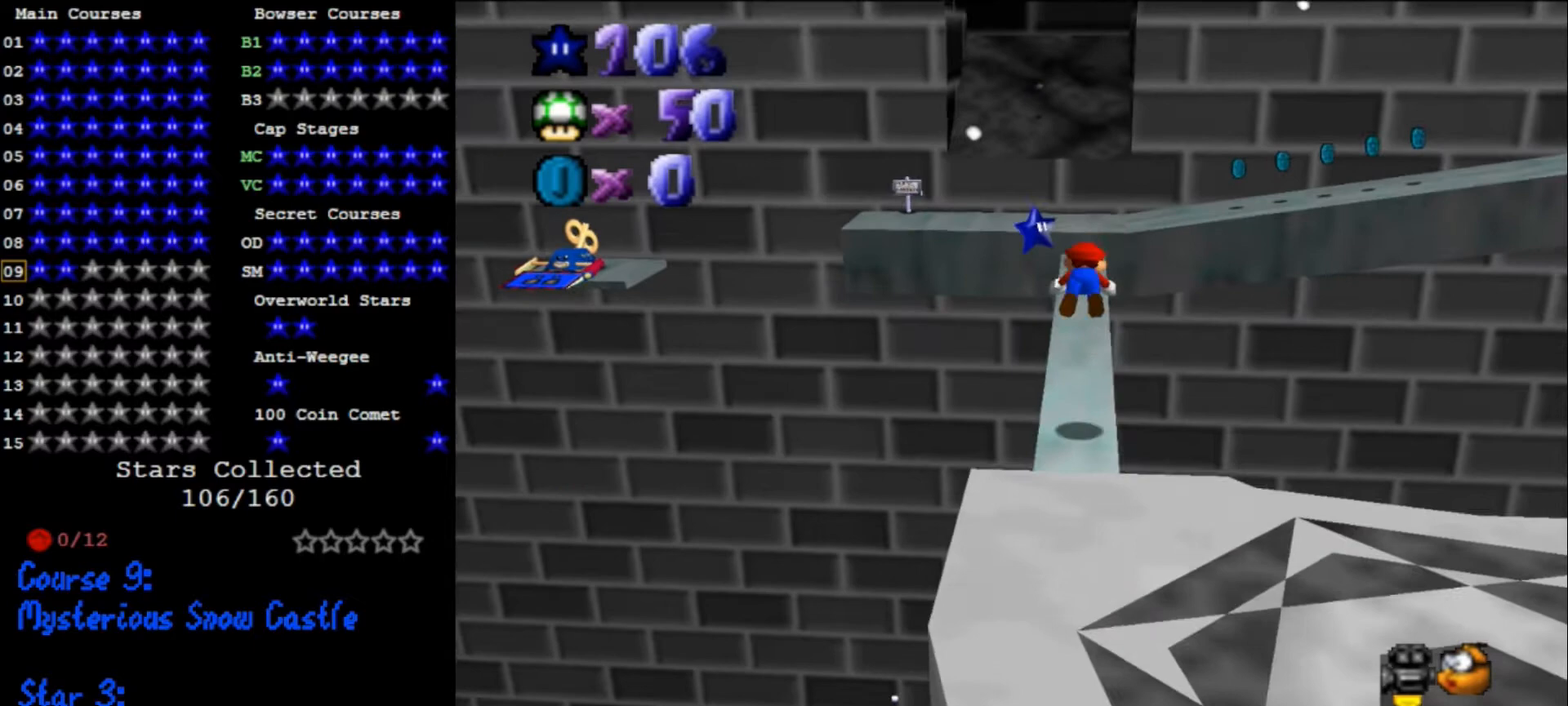
{"buttons": [], "left_stick": "up", "events": [[267, "A", "down"], [333, "B", "down"], [400, "B", "up"], [433, "A", "up"]]}
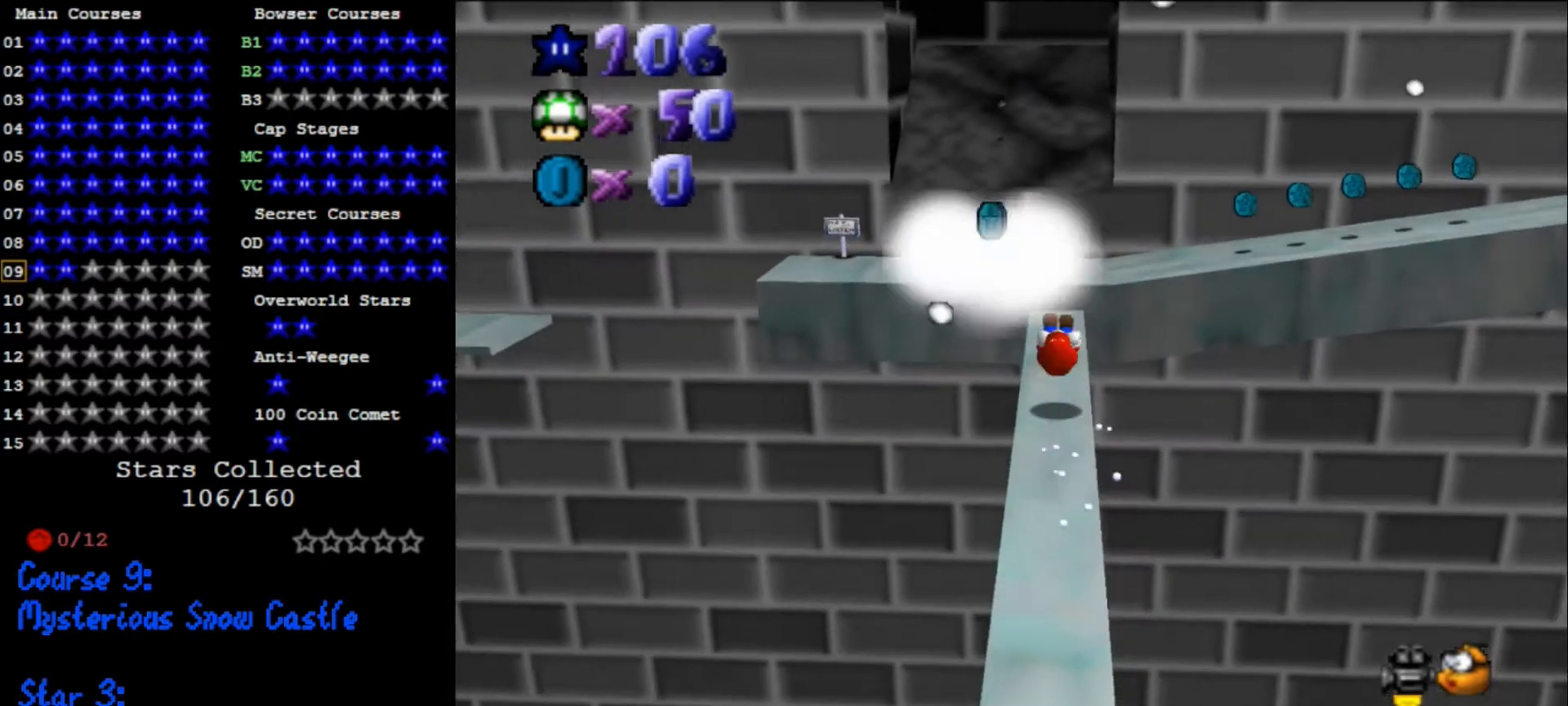
{"buttons": [], "left_stick": "up-left", "events": [[233, "A", "down"], [300, "A", "up"], [500, "left_stick", "up-left"]]}
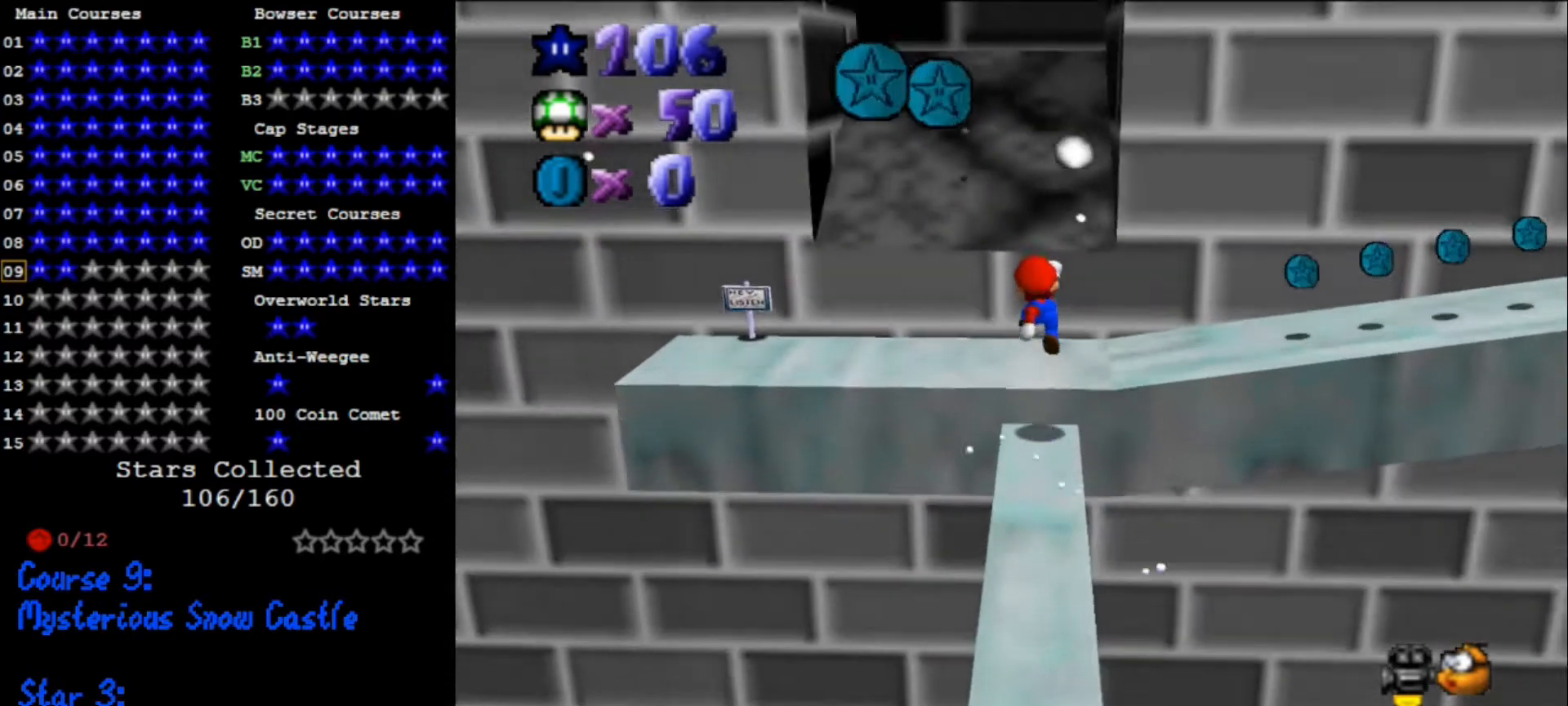
{"buttons": ["A"], "left_stick": "up", "events": [[267, "A", "down"], [300, "A", "up"], [300, "left_stick", "up"], [467, "A", "down"]]}
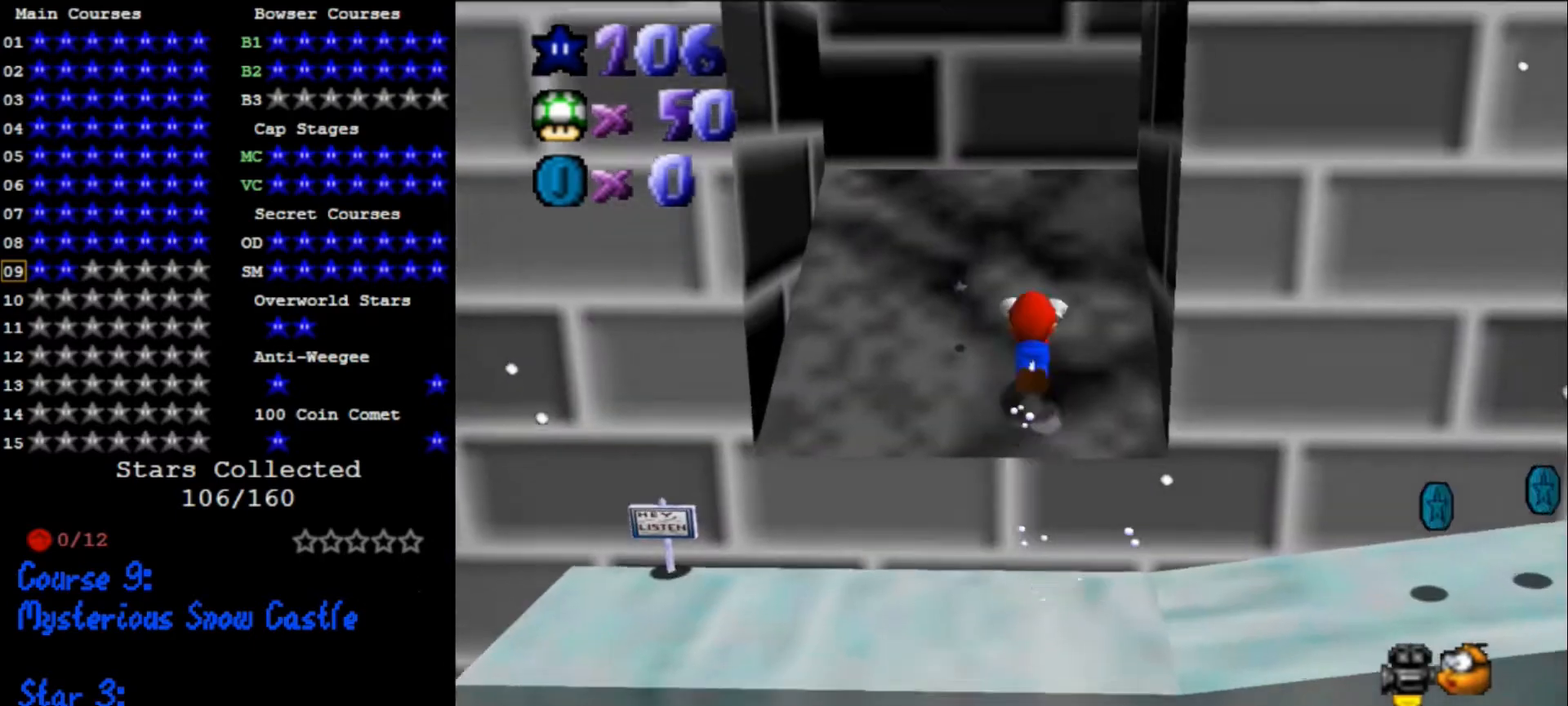
{"buttons": [], "left_stick": "up", "events": [[100, "left_stick", "up-left"], [467, "A", "up"], [500, "left_stick", "up"]]}
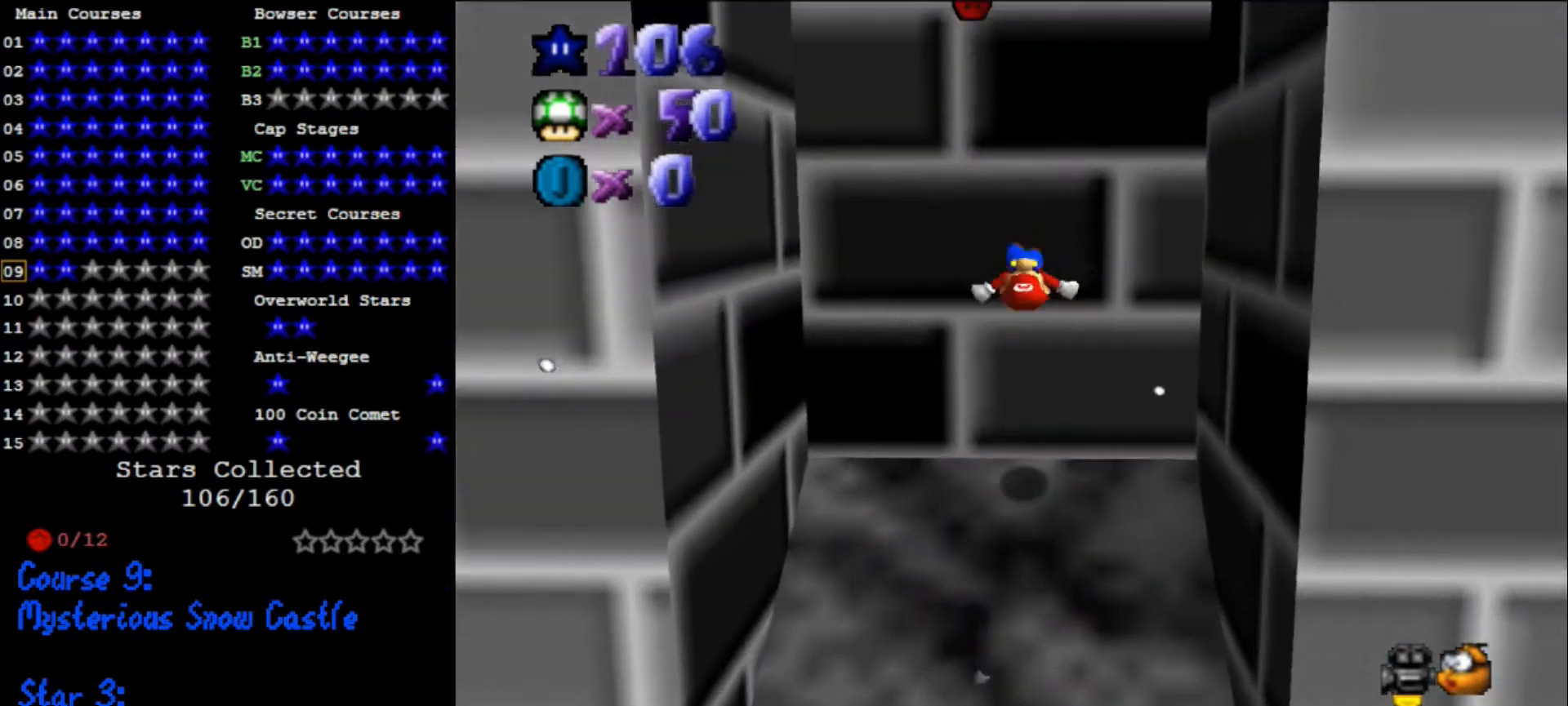
{"buttons": [], "left_stick": "center", "events": [[33, "A", "down"], [167, "A", "up"], [200, "left_stick", "down-left"], [333, "C_DOWN", "down"], [333, "C_RIGHT", "down"], [367, "left_stick", "center"], [467, "C_DOWN", "up"], [467, "C_RIGHT", "up"]]}
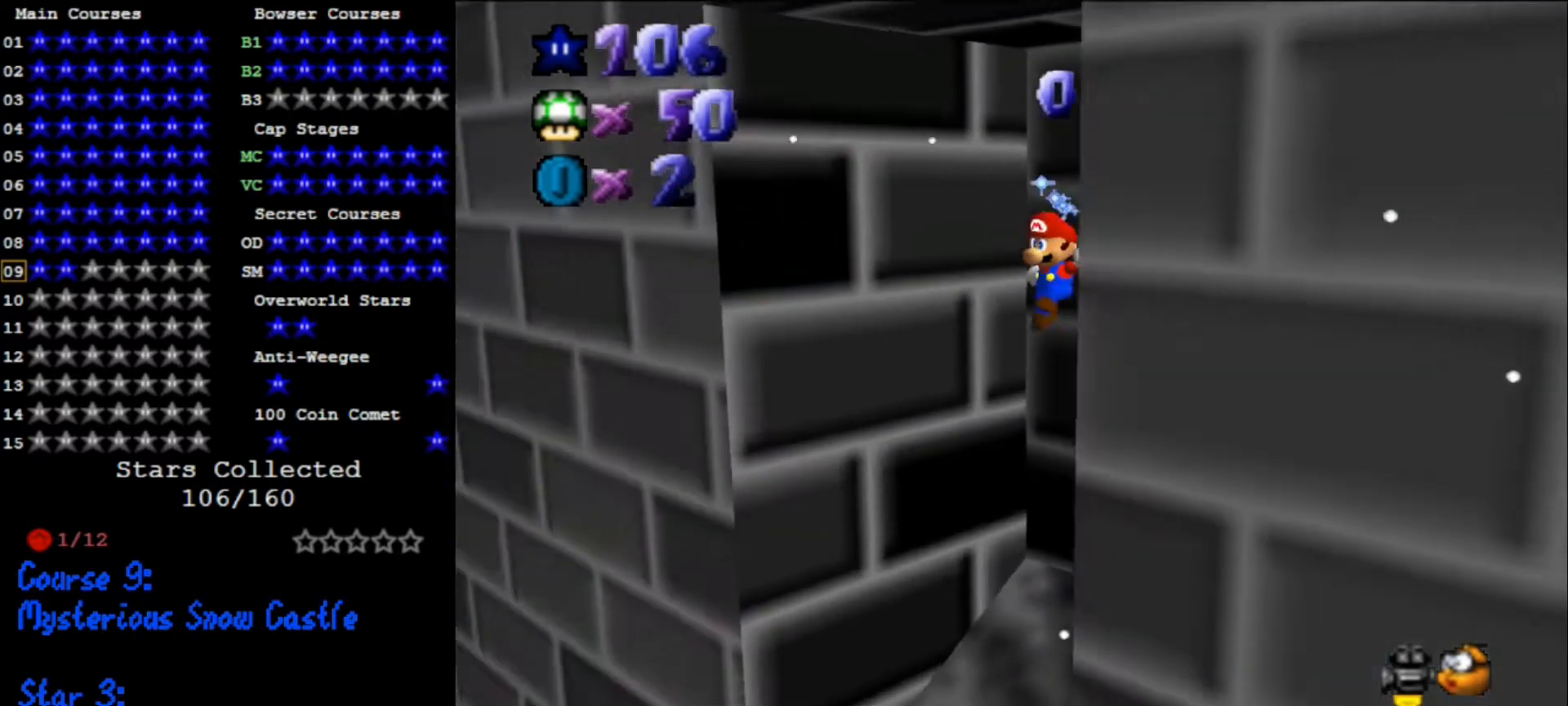
{"buttons": ["B"], "left_stick": "up-right", "events": [[333, "left_stick", "up-right"], [467, "B", "down"]]}
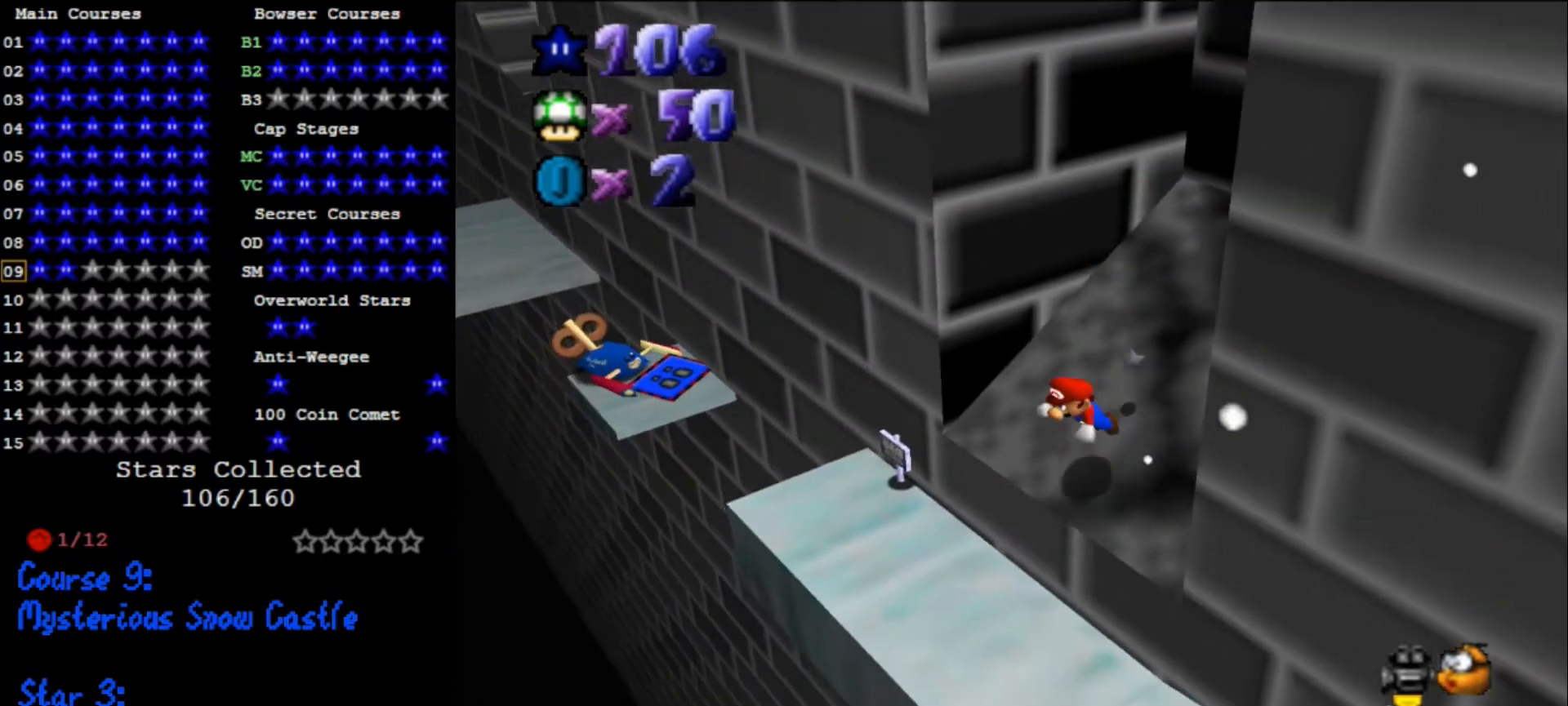
{"buttons": [], "left_stick": "up-right", "events": [[100, "B", "up"]]}
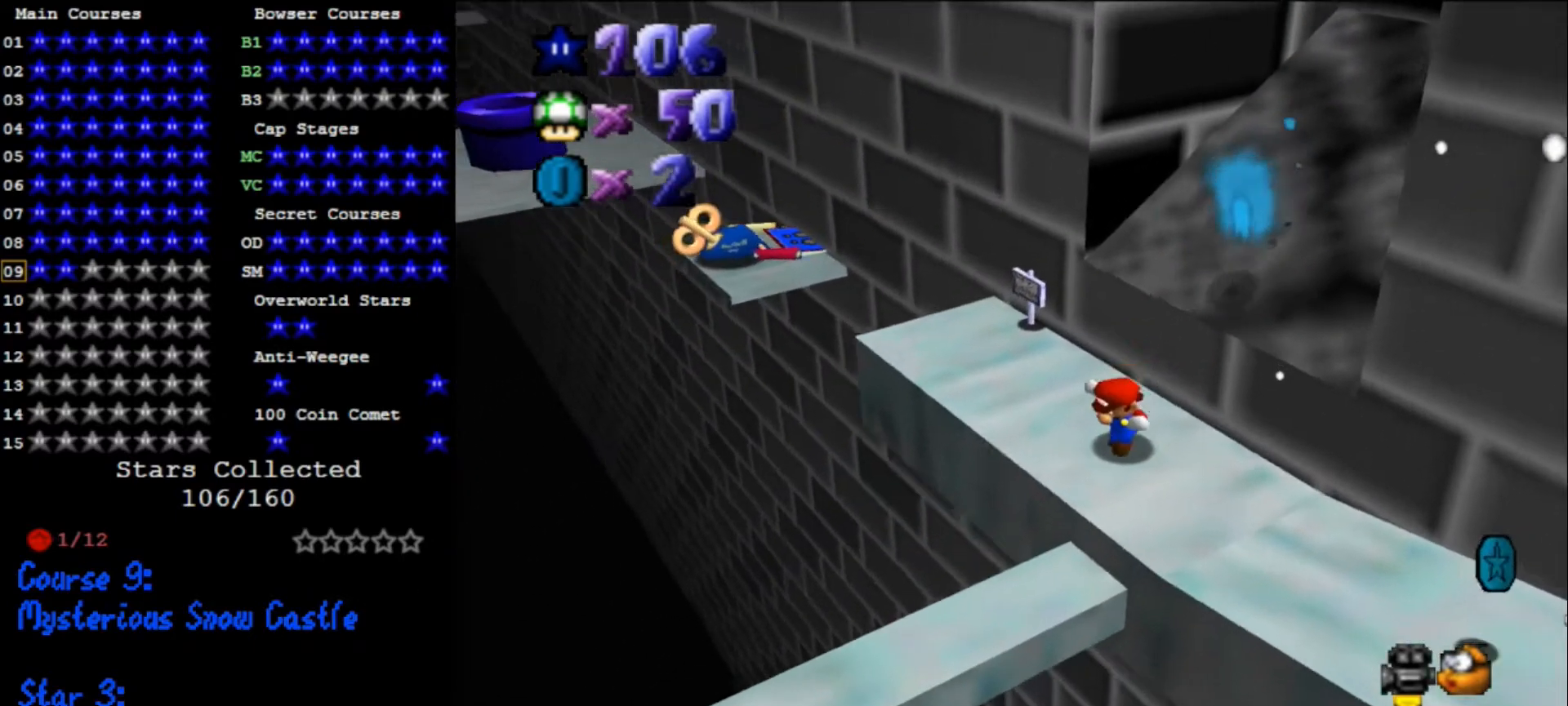
{"buttons": [], "left_stick": "up-left", "events": [[100, "left_stick", "up-left"]]}
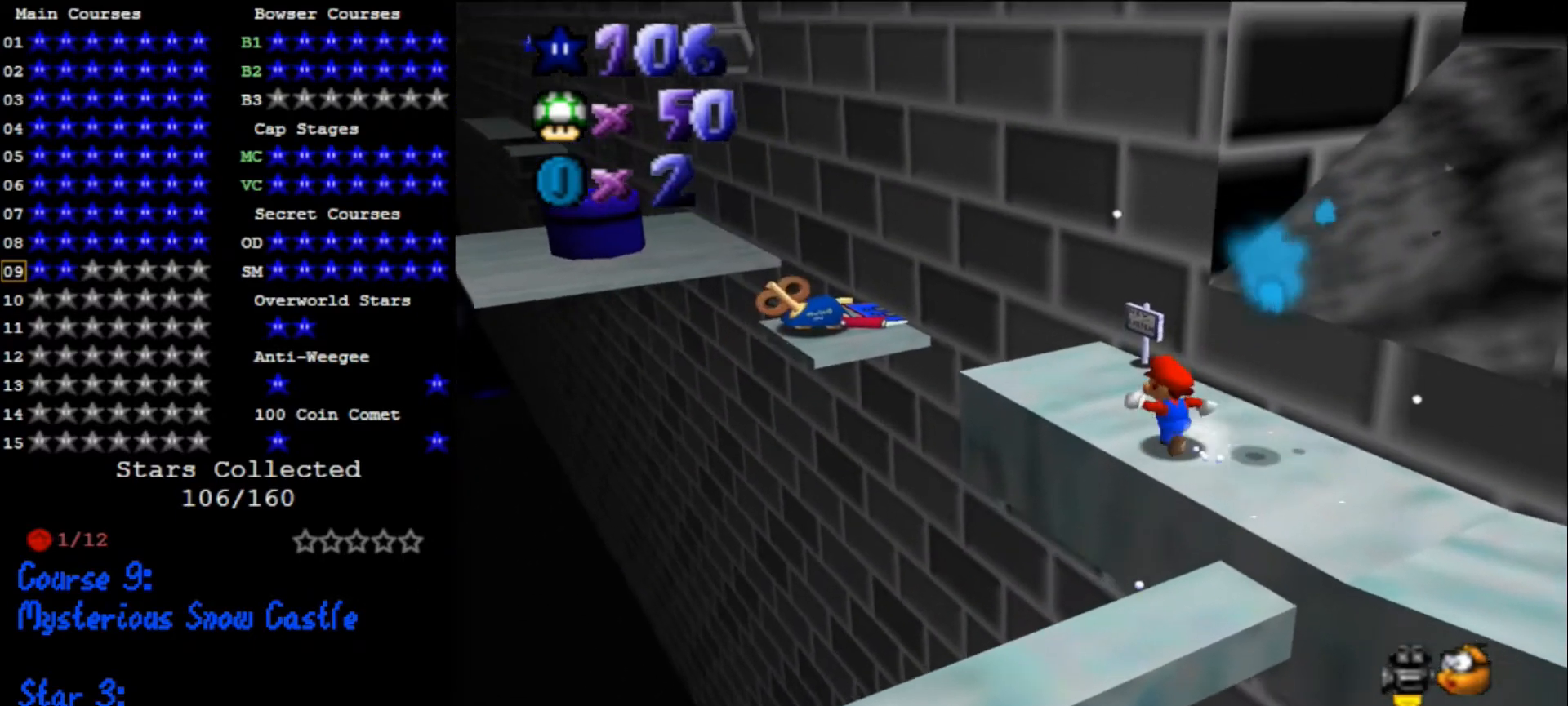
{"buttons": [], "left_stick": "up-left", "events": []}
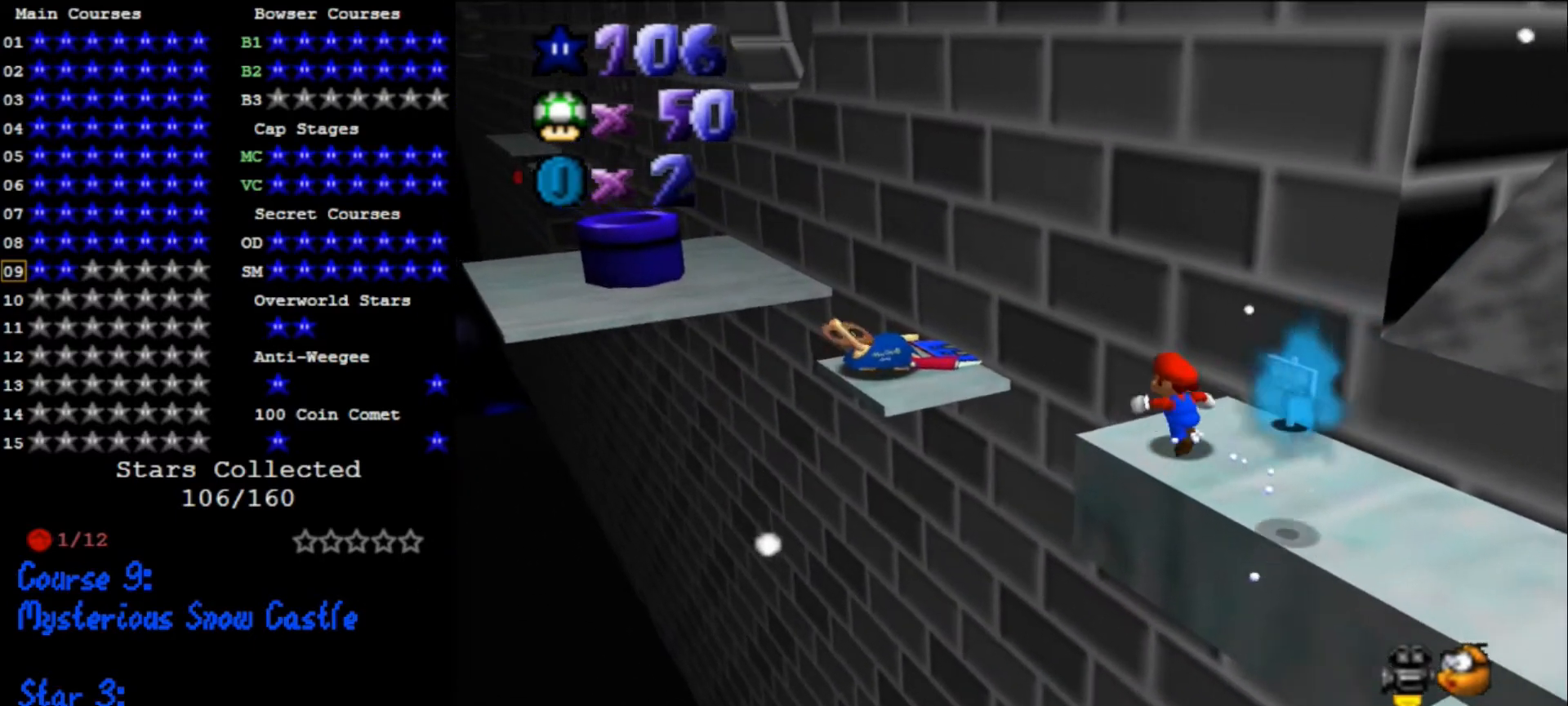
{"buttons": ["A"], "left_stick": "up-left", "events": [[67, "Z", "down"], [100, "A", "down"], [433, "Z", "up"]]}
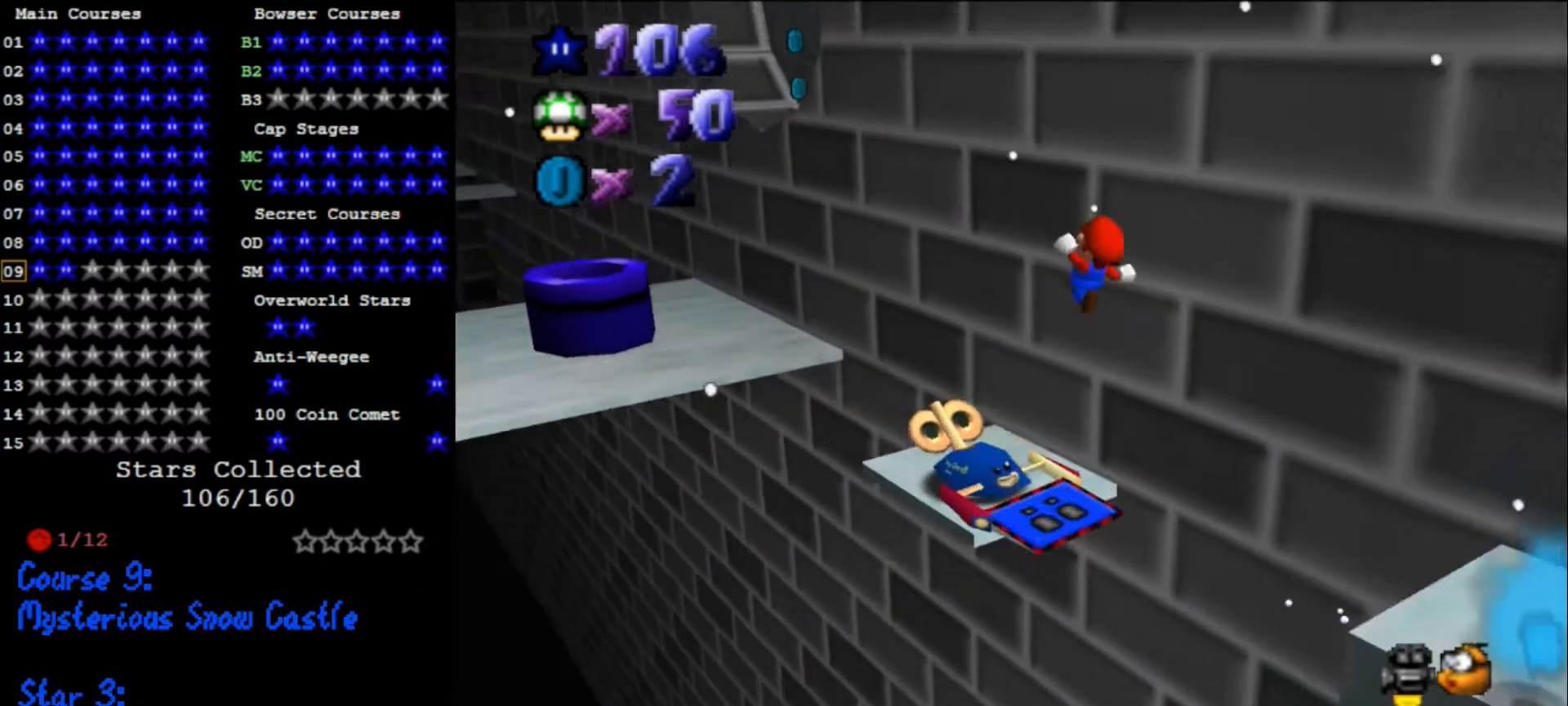
{"buttons": [], "left_stick": "up", "events": [[100, "A", "up"], [333, "left_stick", "up"], [367, "C_RIGHT", "down"], [500, "C_RIGHT", "up"]]}
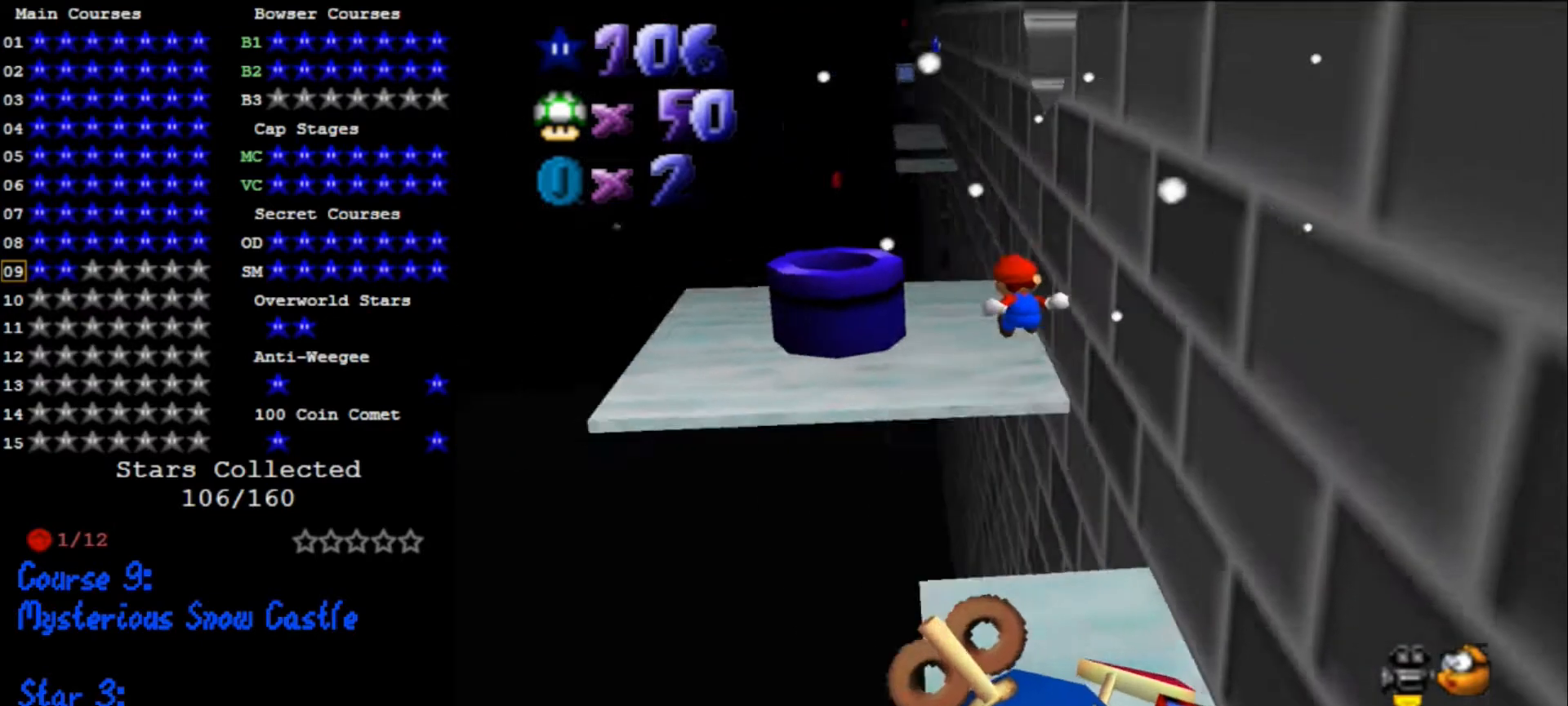
{"buttons": [], "left_stick": "up", "events": []}
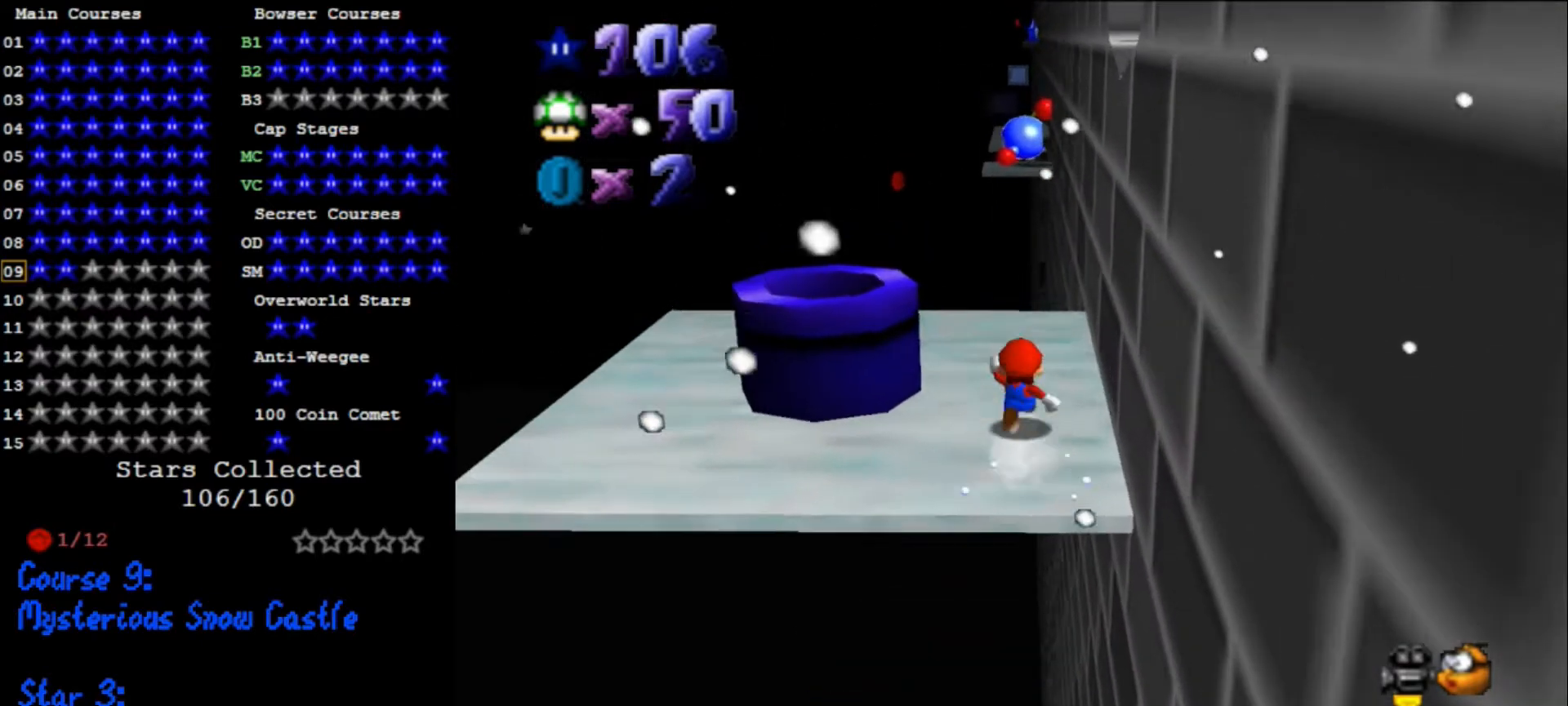
{"buttons": [], "left_stick": "up", "events": [[200, "left_stick", "up-left"], [500, "left_stick", "up"]]}
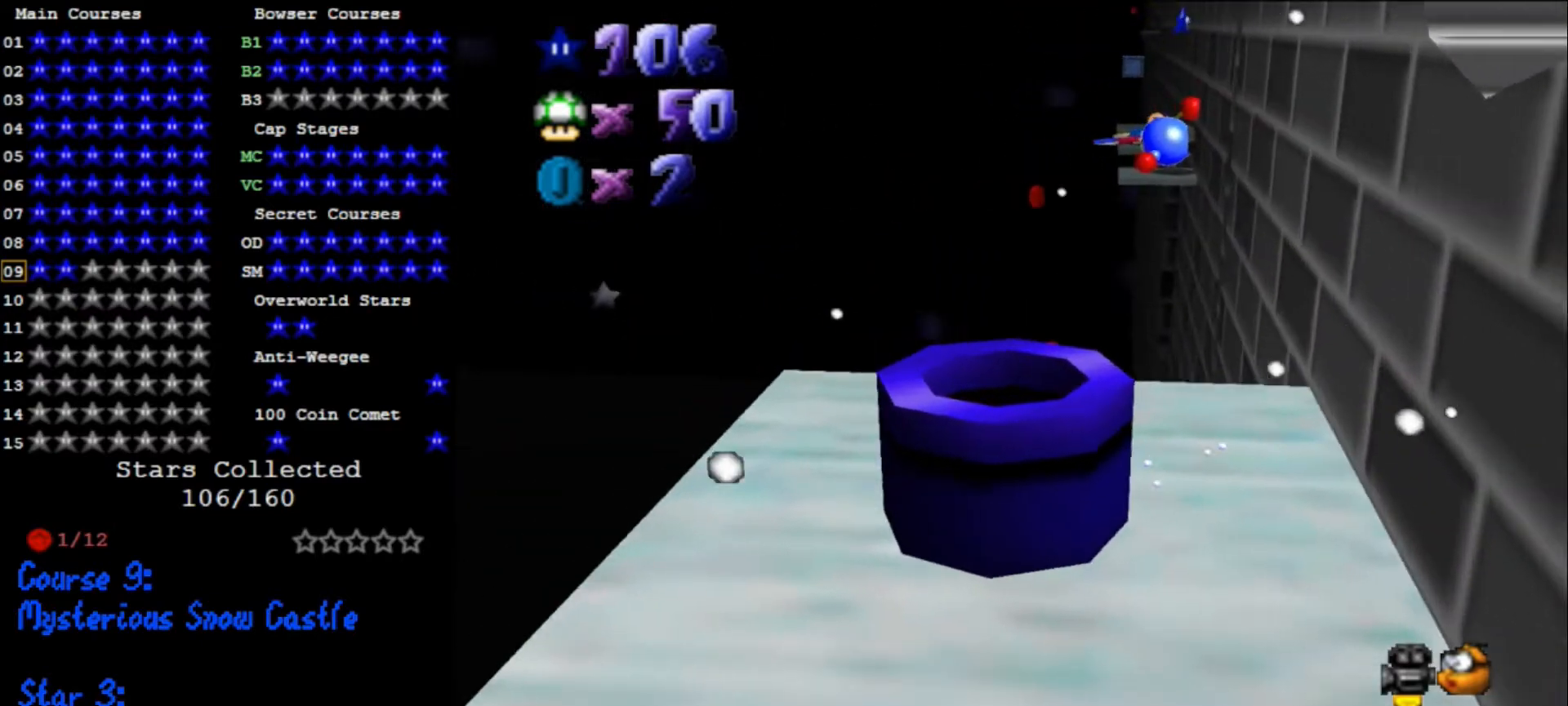
{"buttons": [], "left_stick": "up-left", "events": [[167, "Z", "down"], [200, "A", "down"], [300, "A", "up"], [300, "Z", "up"], [433, "left_stick", "up-left"]]}
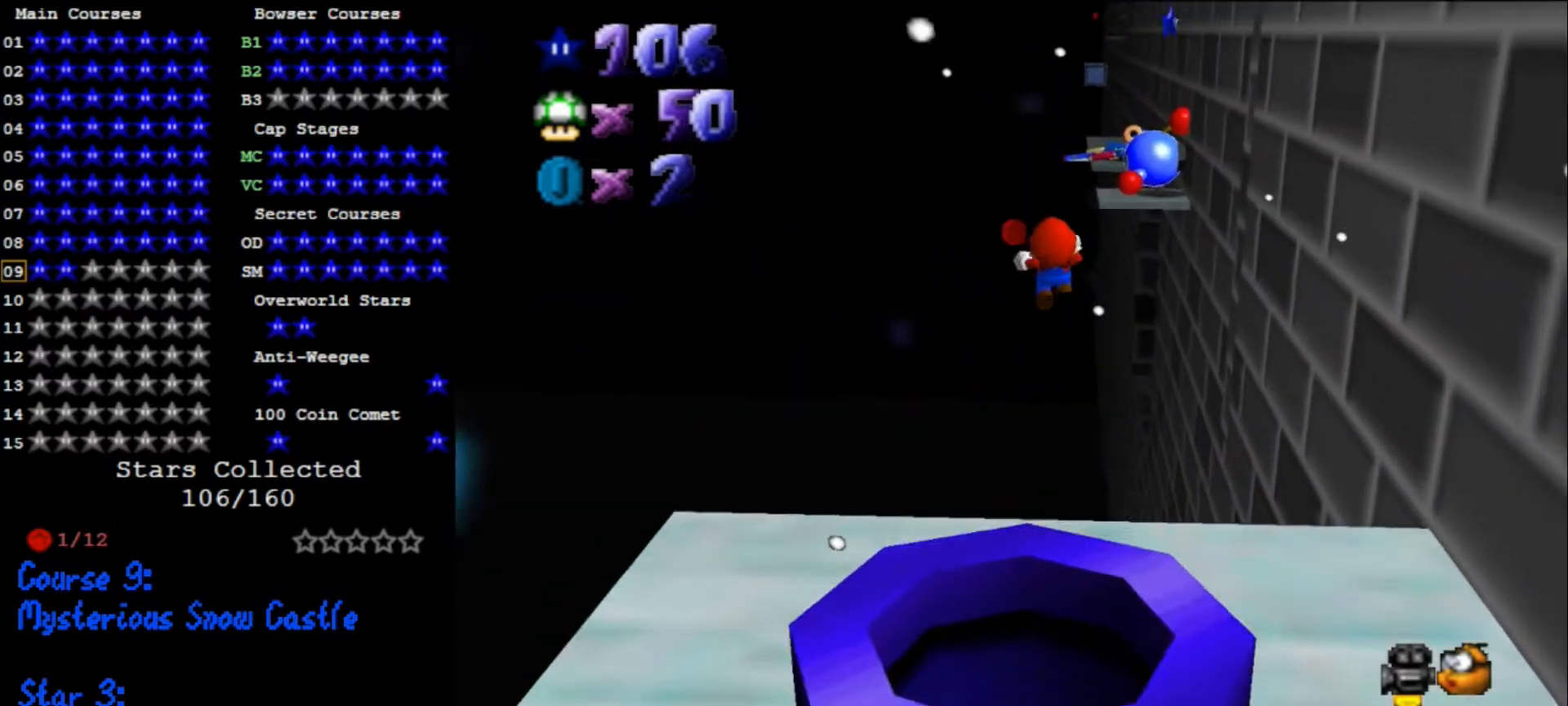
{"buttons": [], "left_stick": "up-left", "events": [[133, "C_LEFT", "down"], [200, "C_LEFT", "up"], [300, "C_LEFT", "down"], [433, "C_LEFT", "up"]]}
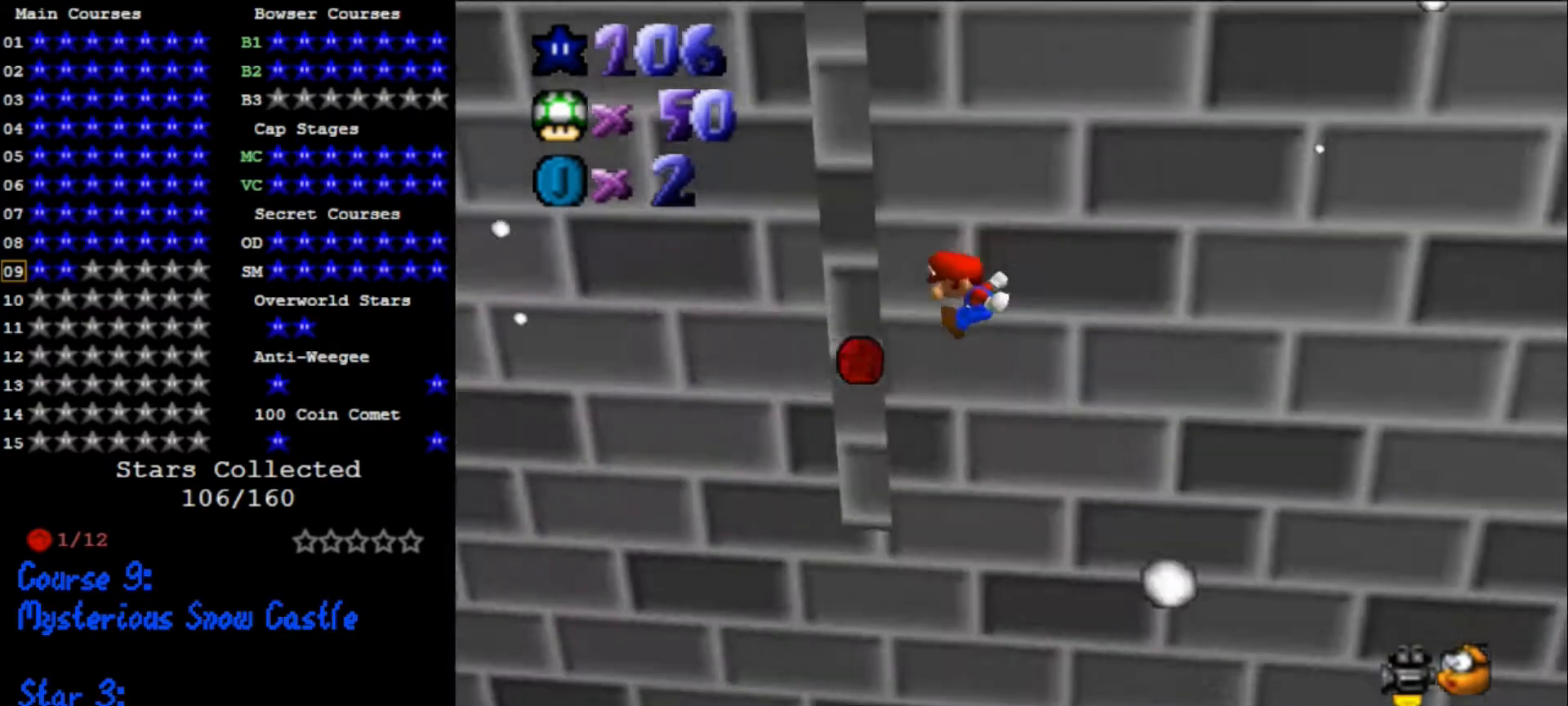
{"buttons": ["A"], "left_stick": "right", "events": [[200, "A", "down"], [200, "left_stick", "right"], [400, "B", "down"], [500, "B", "up"]]}
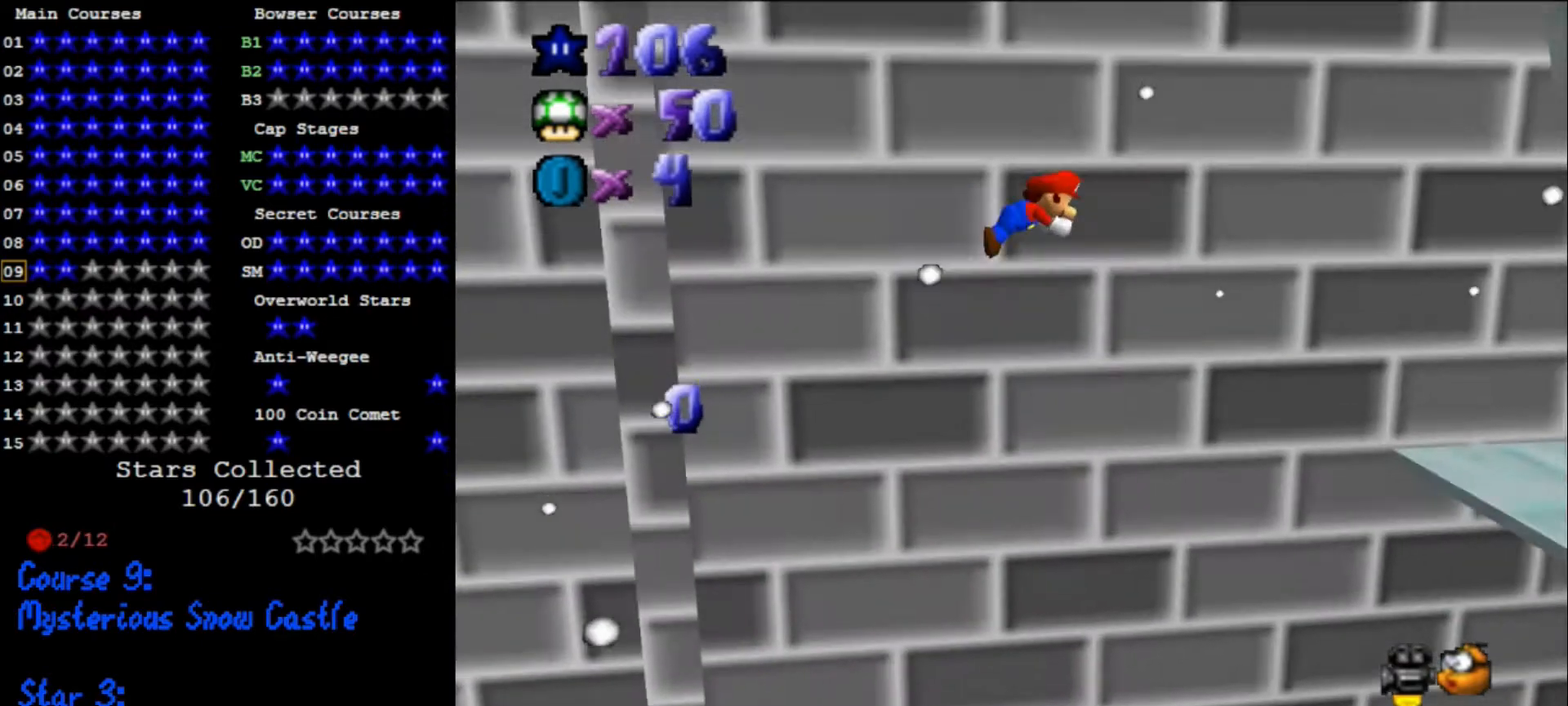
{"buttons": [], "left_stick": "down-left", "events": [[67, "A", "up"], [367, "left_stick", "center"], [467, "left_stick", "down-left"]]}
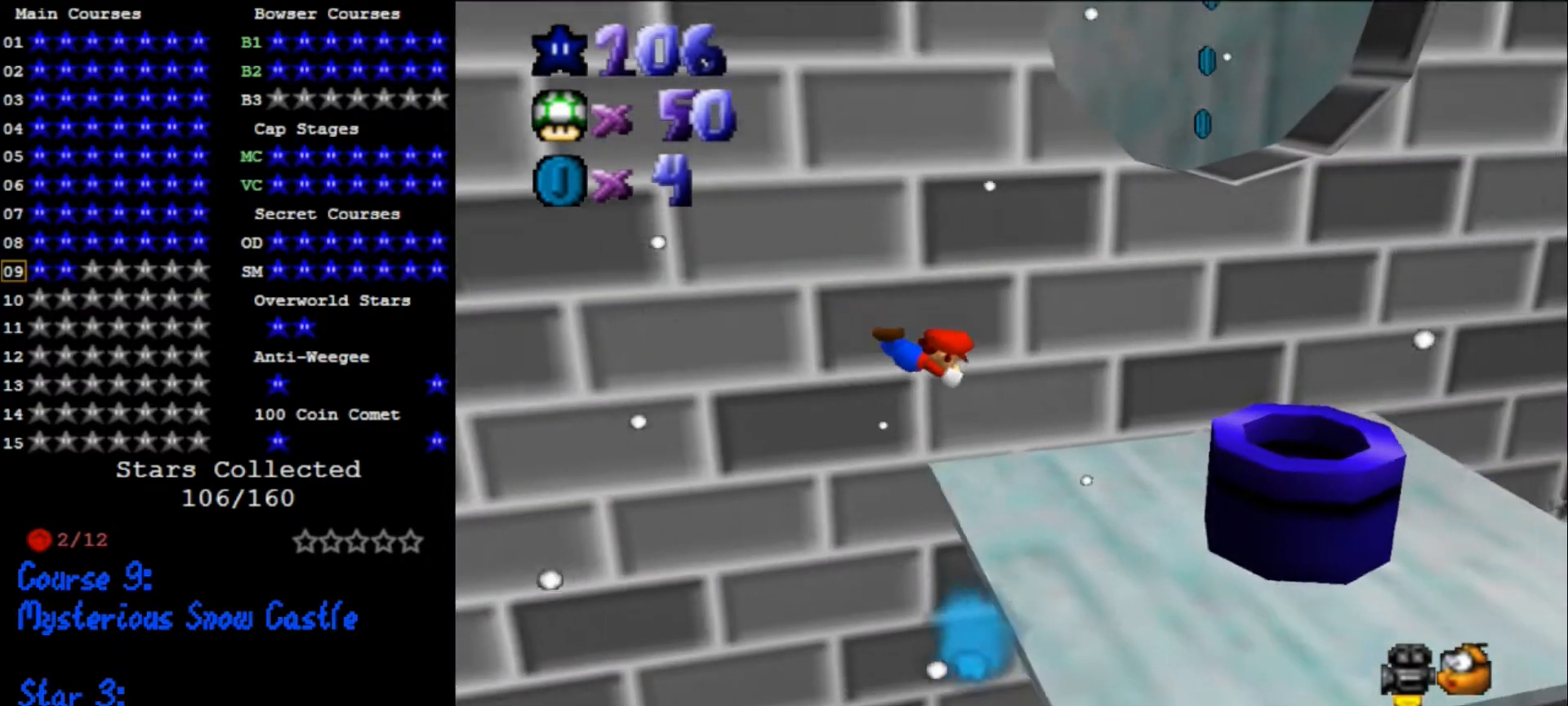
{"buttons": [], "left_stick": "center", "events": [[333, "A", "down"], [333, "B", "down"], [333, "left_stick", "center"], [433, "B", "up"], [500, "A", "up"]]}
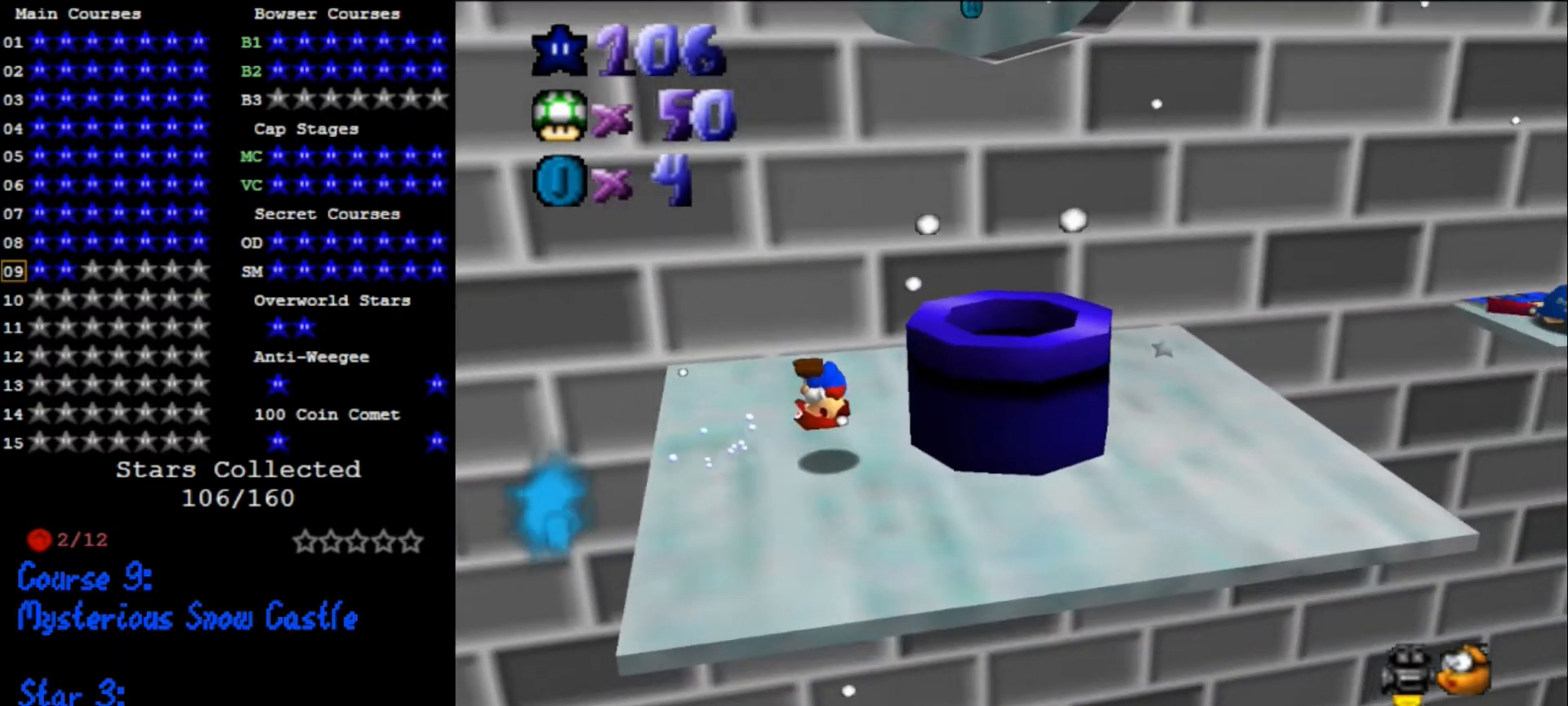
{"buttons": ["A"], "left_stick": "right", "events": [[400, "left_stick", "right"], [433, "A", "down"]]}
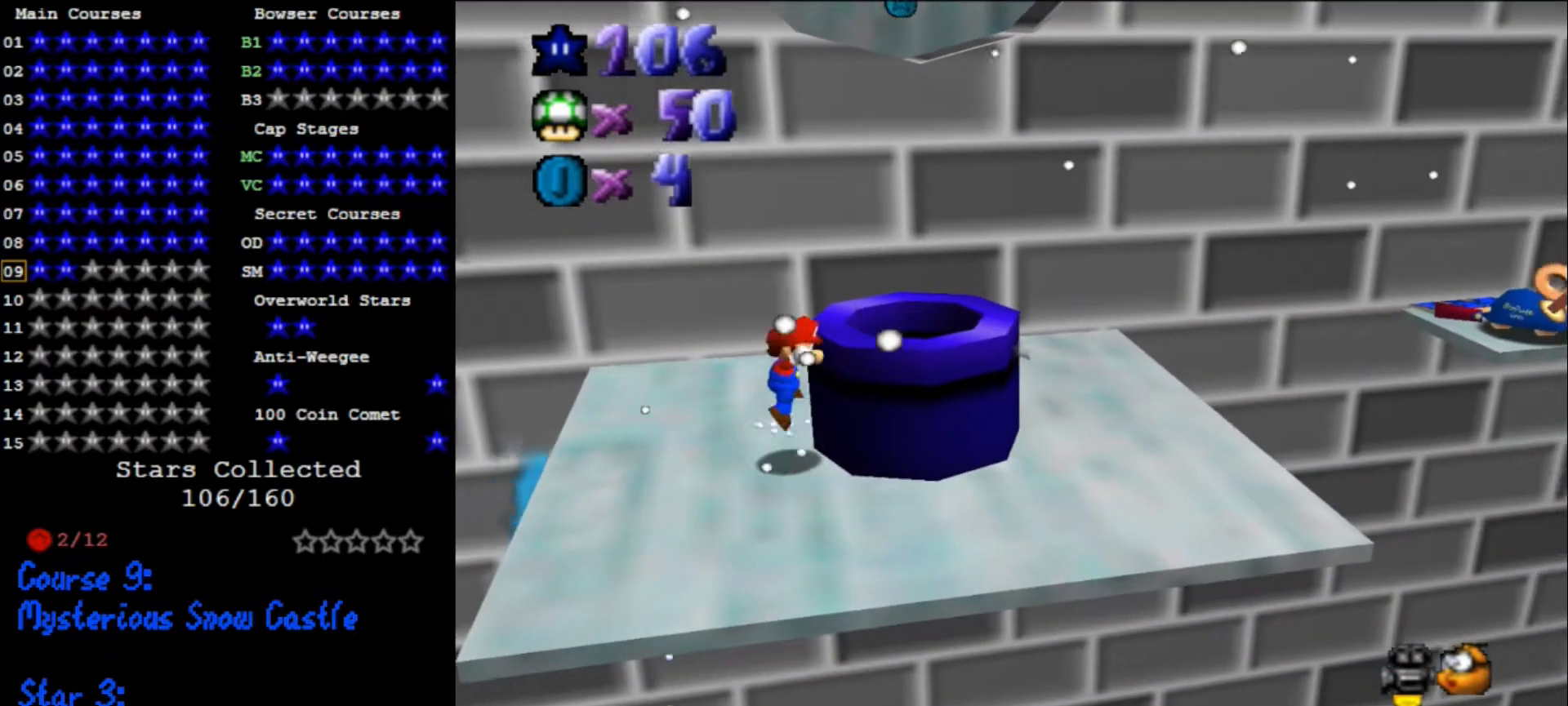
{"buttons": [], "left_stick": "left", "events": [[233, "B", "down"], [267, "B", "up"], [300, "A", "up"], [367, "left_stick", "center"], [500, "left_stick", "left"]]}
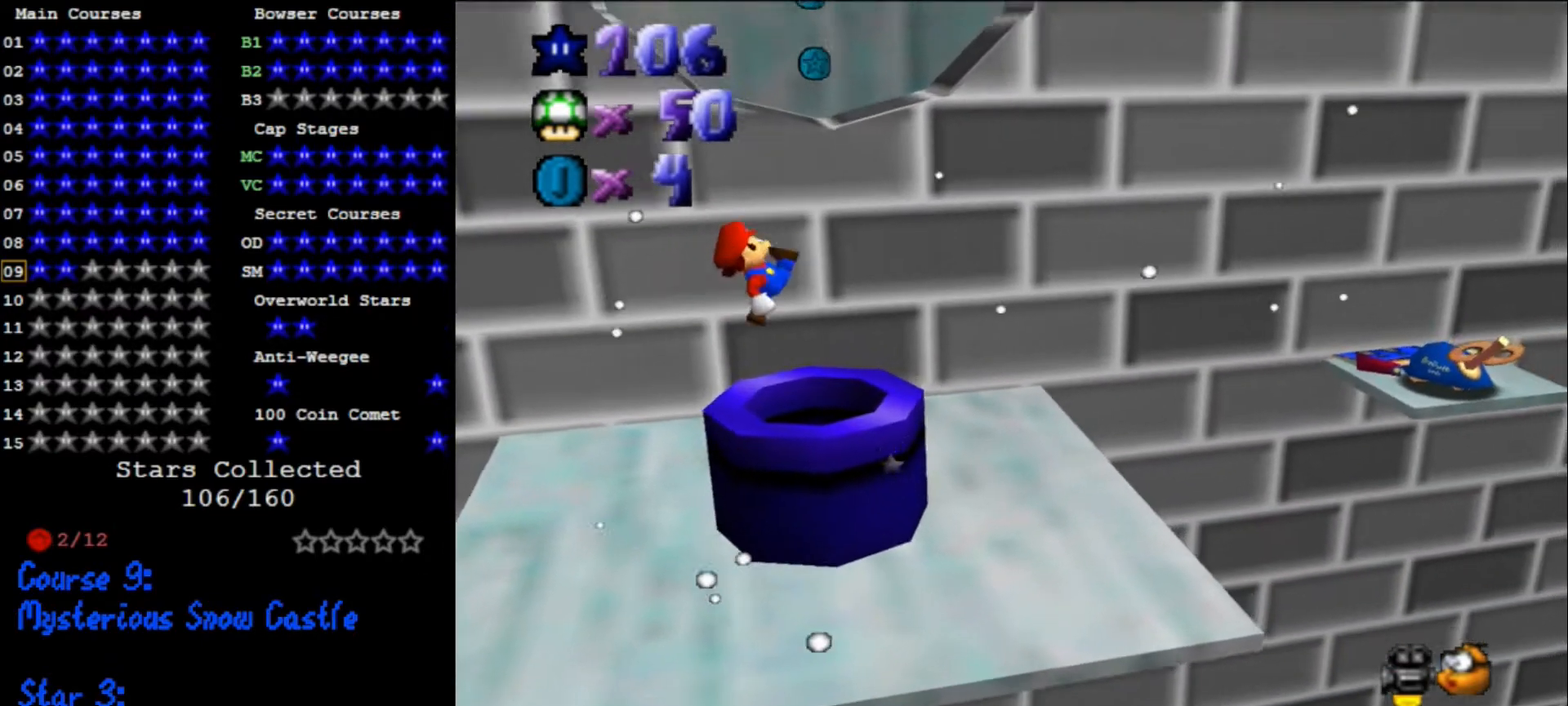
{"buttons": [], "left_stick": "center", "events": [[67, "left_stick", "center"]]}
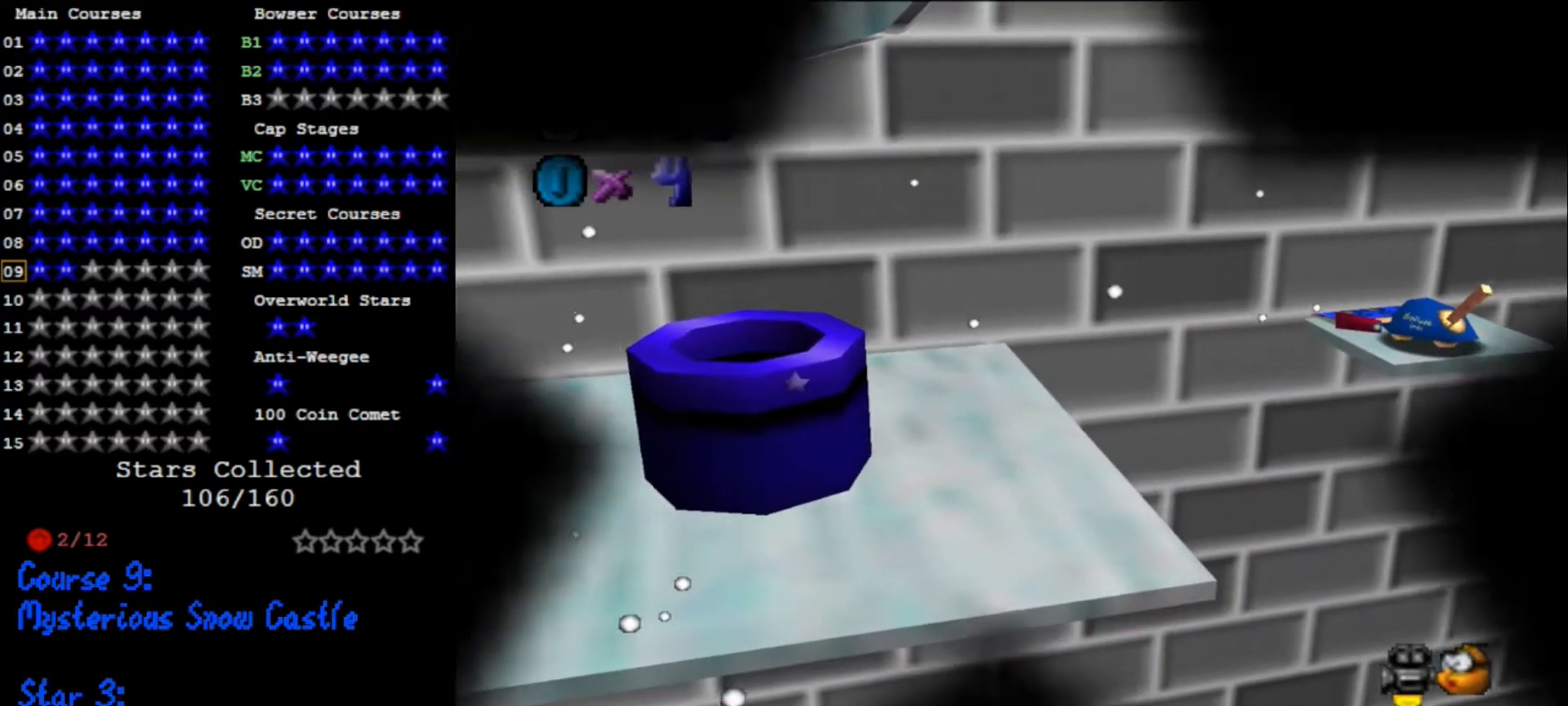
{"buttons": [], "left_stick": "center", "events": []}
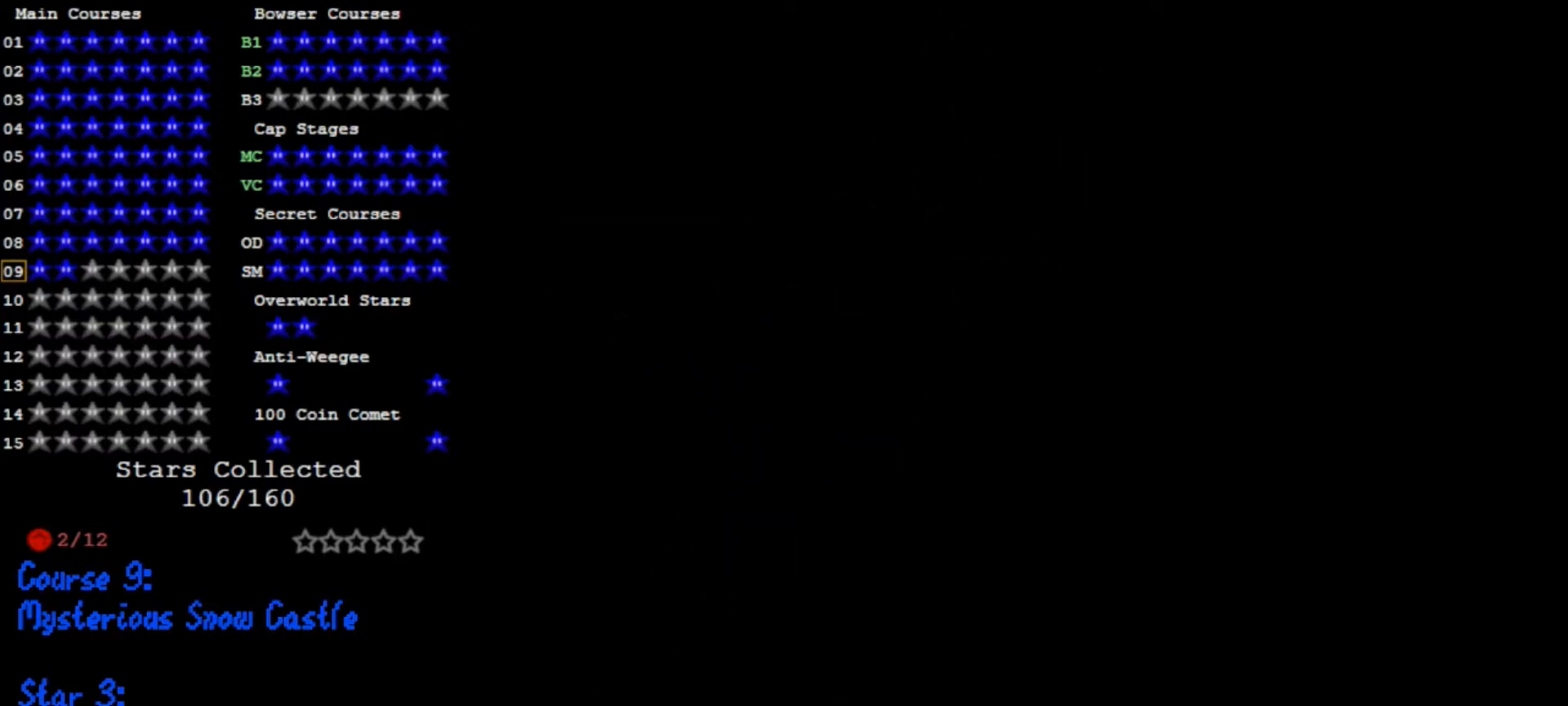
{"buttons": [], "left_stick": "center", "events": []}
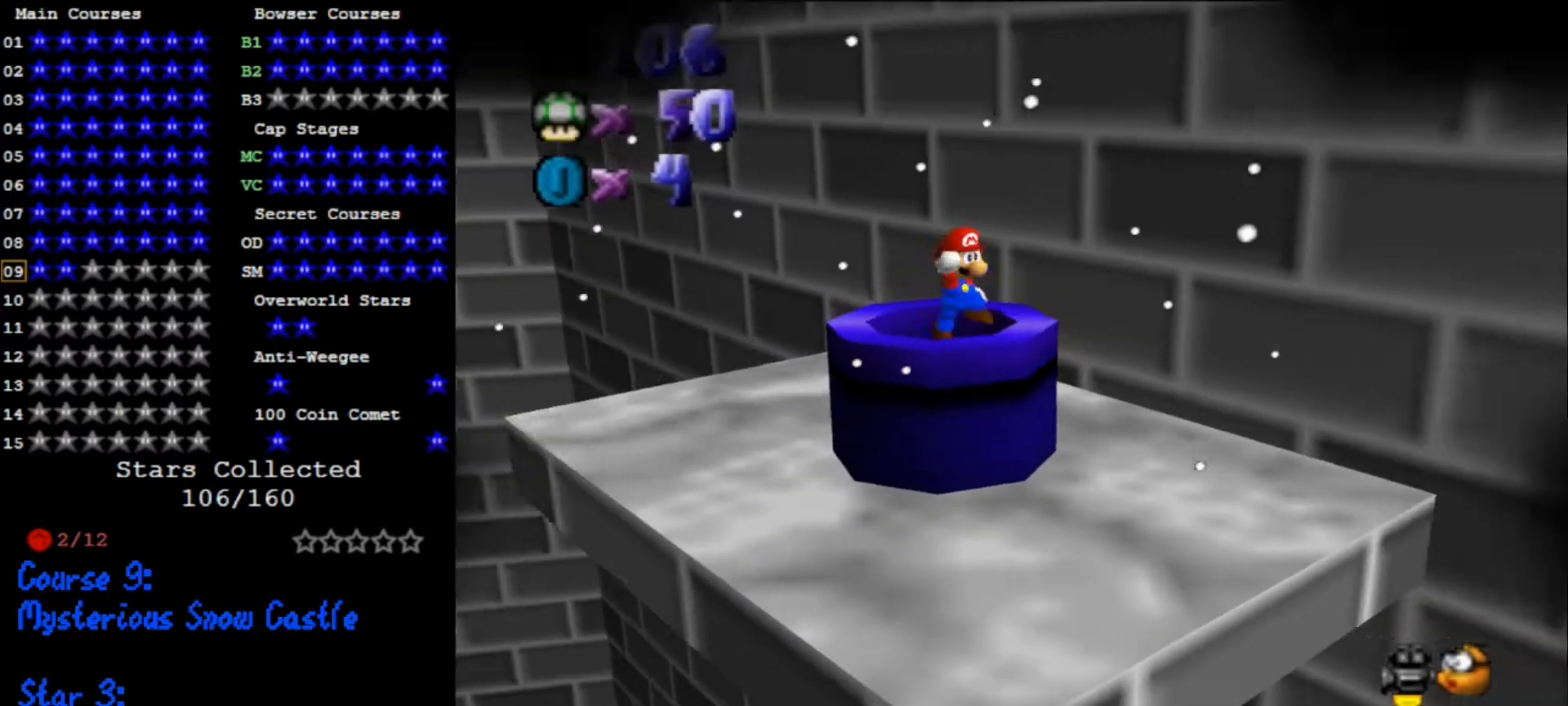
{"buttons": ["C_LEFT"], "left_stick": "up", "events": [[100, "C_LEFT", "down"], [133, "C_DOWN", "down"], [167, "C_DOWN", "up"], [200, "C_LEFT", "up"], [233, "left_stick", "up-right"], [267, "C_LEFT", "down"], [333, "left_stick", "up"], [367, "C_LEFT", "up"], [500, "C_LEFT", "down"]]}
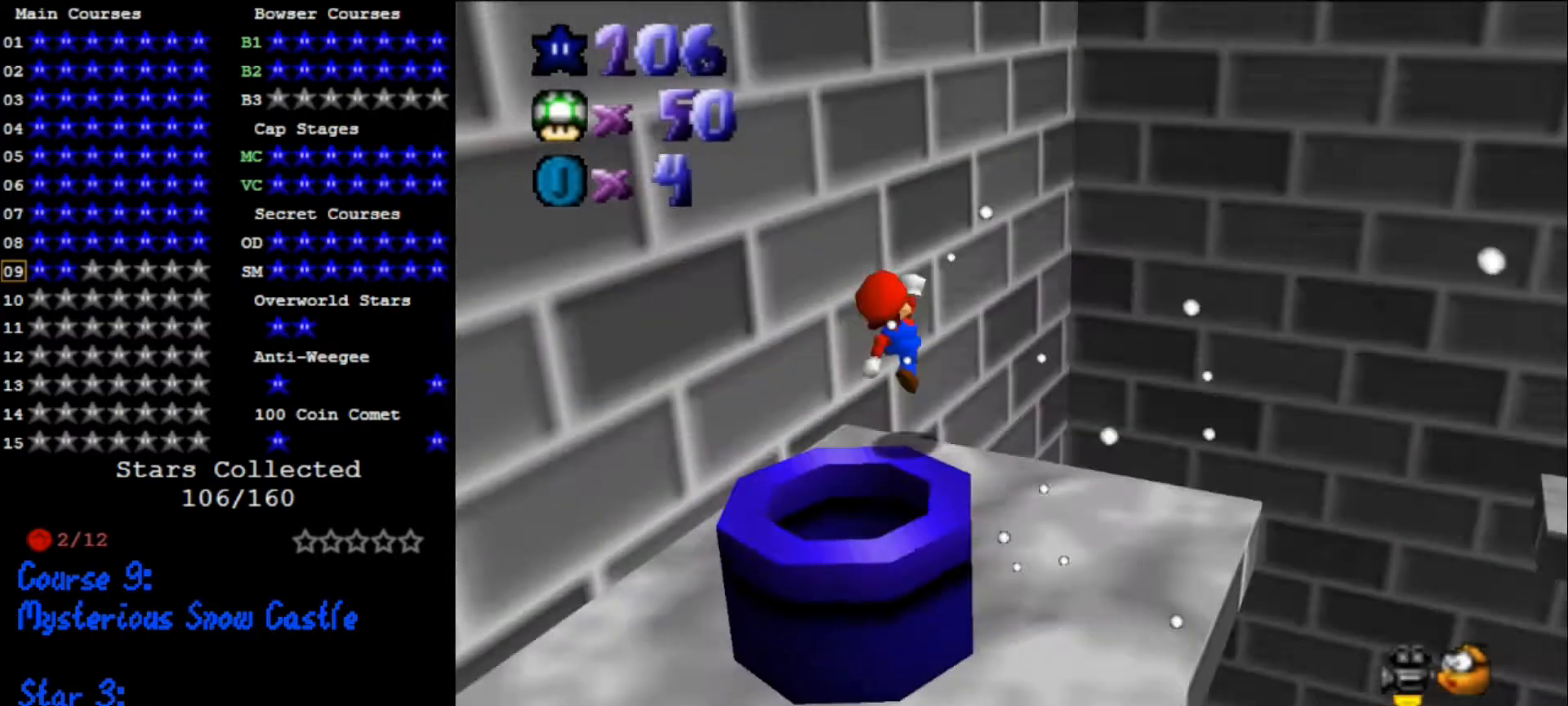
{"buttons": [], "left_stick": "up-left", "events": [[100, "C_LEFT", "up"], [133, "left_stick", "up-left"], [167, "C_LEFT", "down"], [267, "C_LEFT", "up"]]}
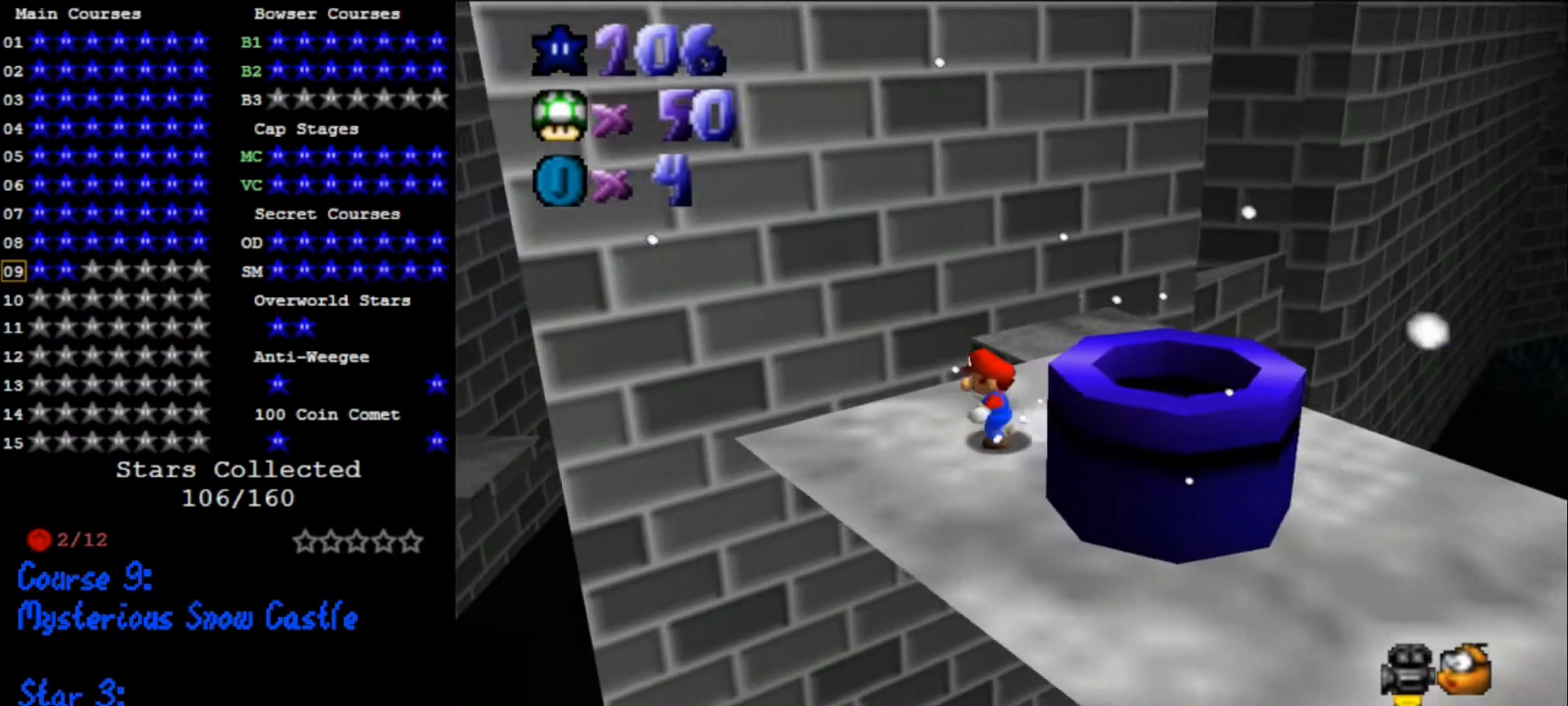
{"buttons": ["Z"], "left_stick": "up", "events": [[133, "left_stick", "up"], [400, "A", "down"], [400, "Z", "down"], [500, "A", "up"]]}